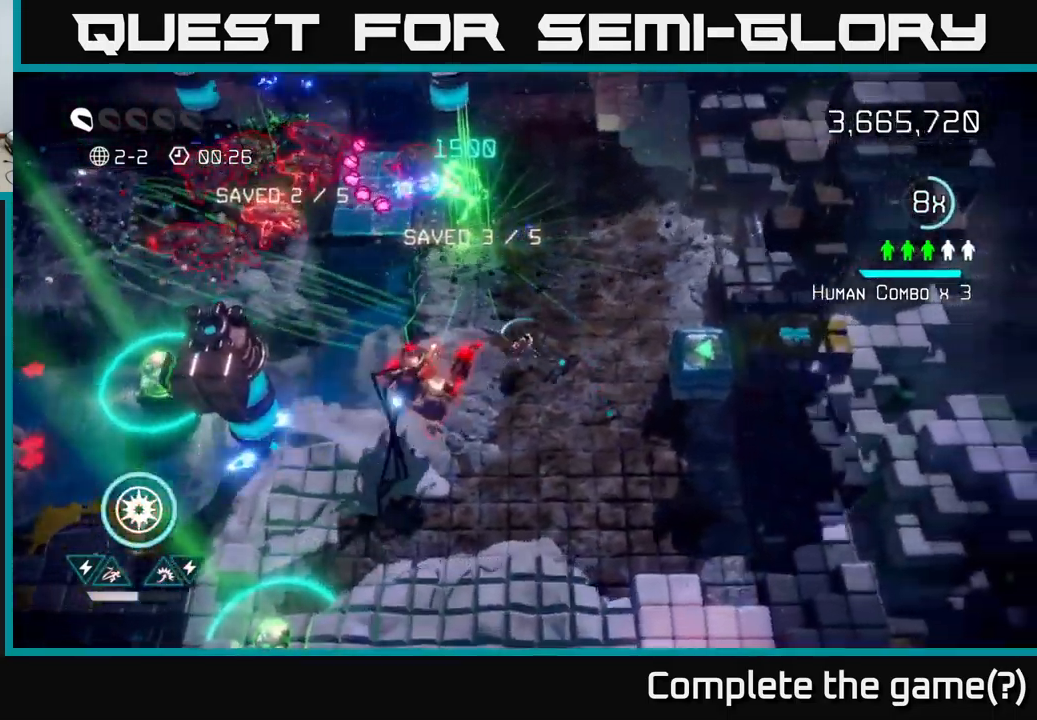
Gameplay with a controller (Xbox layout); each line is a JSON object with the inputs held at the frame after it. "events" lists button and stick changes between this image and that frame as [ms after this image, input, new state], when the widget could be followed in between.
{"buttons": [], "left_stick": "down", "right_stick": "up-left", "events": [[50, "right_stick", "left"], [67, "left_stick", "down-right"], [300, "left_stick", "down"], [367, "right_stick", "up-left"]]}
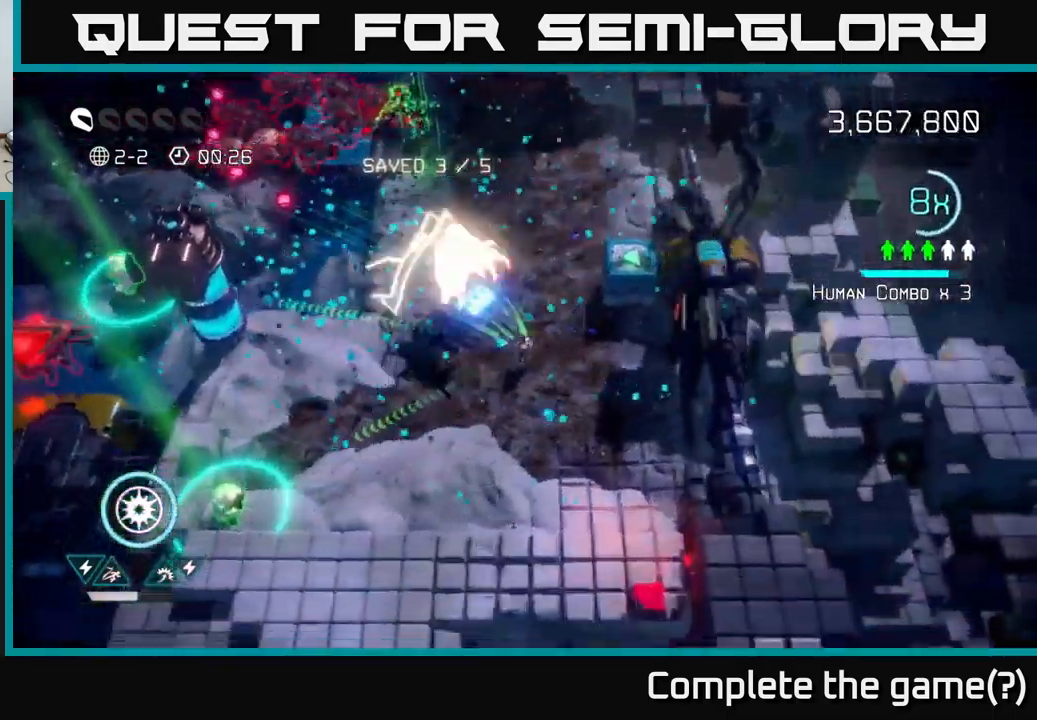
{"buttons": [], "left_stick": "left", "right_stick": "up-right", "events": [[117, "right_stick", "up"], [183, "left_stick", "down-left"], [367, "left_stick", "left"], [433, "right_stick", "up-right"]]}
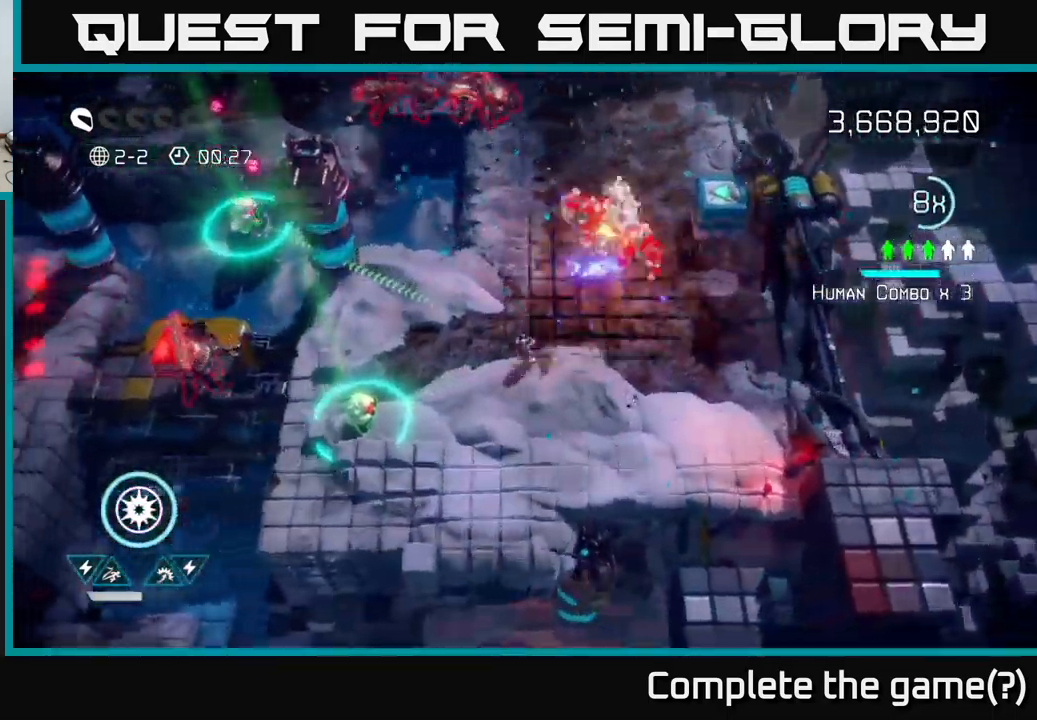
{"buttons": [], "left_stick": "down-left", "right_stick": "up-left", "events": [[183, "left_stick", "down-left"], [417, "right_stick", "up-left"]]}
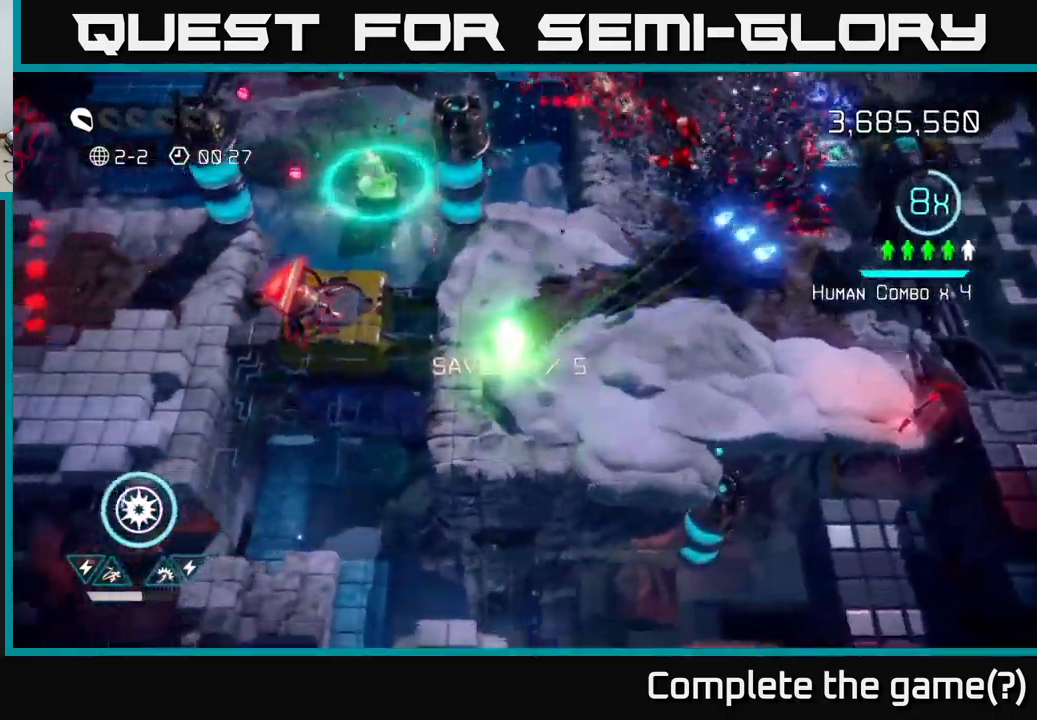
{"buttons": [], "left_stick": "up-left", "right_stick": "left", "events": [[17, "left_stick", "left"], [117, "left_stick", "up-left"], [250, "right_stick", "left"]]}
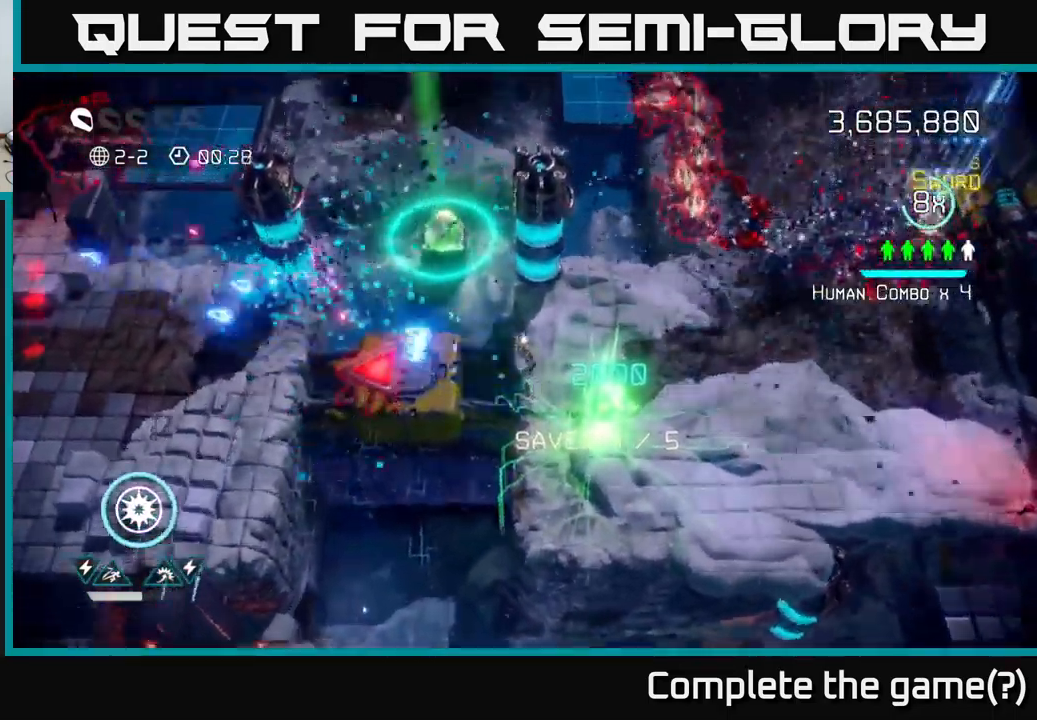
{"buttons": [], "left_stick": "down-left", "right_stick": "up-left", "events": [[67, "right_stick", "down-left"], [450, "left_stick", "down-left"], [467, "right_stick", "up-left"]]}
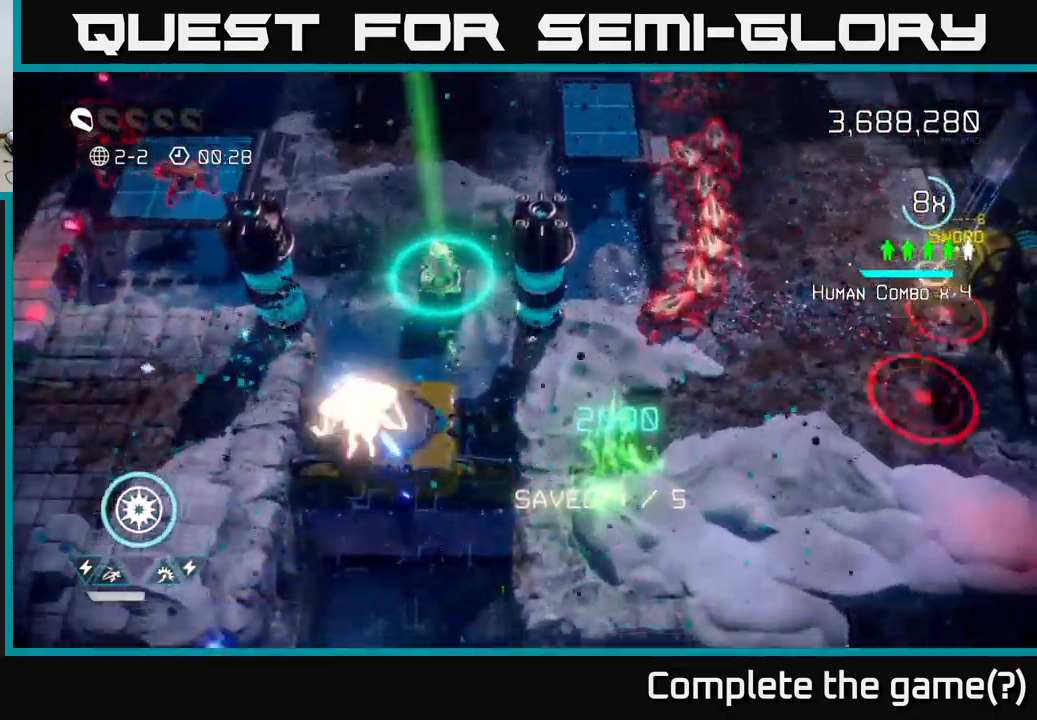
{"buttons": [], "left_stick": "down-right", "right_stick": "up-right", "events": [[67, "left_stick", "down"], [133, "right_stick", "down-left"], [183, "left_stick", "down-right"], [233, "right_stick", "up-left"], [283, "right_stick", "up-right"], [300, "left_stick", "down"], [417, "left_stick", "down-right"]]}
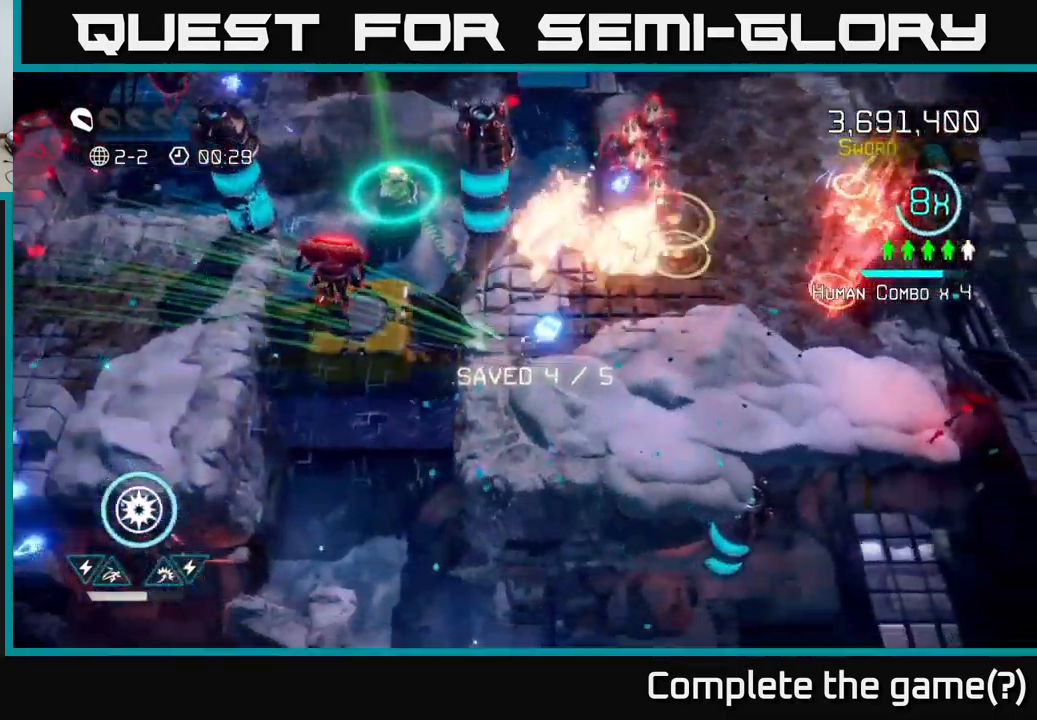
{"buttons": [], "left_stick": "right", "right_stick": "up-left", "events": [[117, "left_stick", "up-right"], [183, "right_stick", "up"], [383, "left_stick", "right"], [483, "right_stick", "up-left"]]}
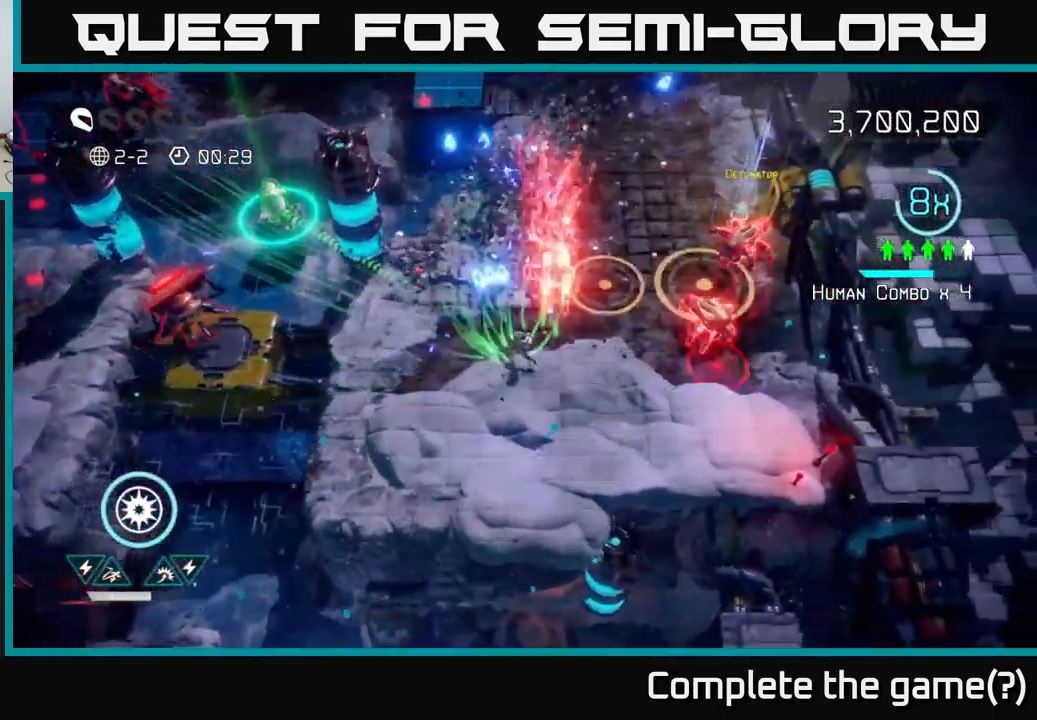
{"buttons": [], "left_stick": "up-left", "right_stick": "up-left", "events": [[117, "left_stick", "up-left"]]}
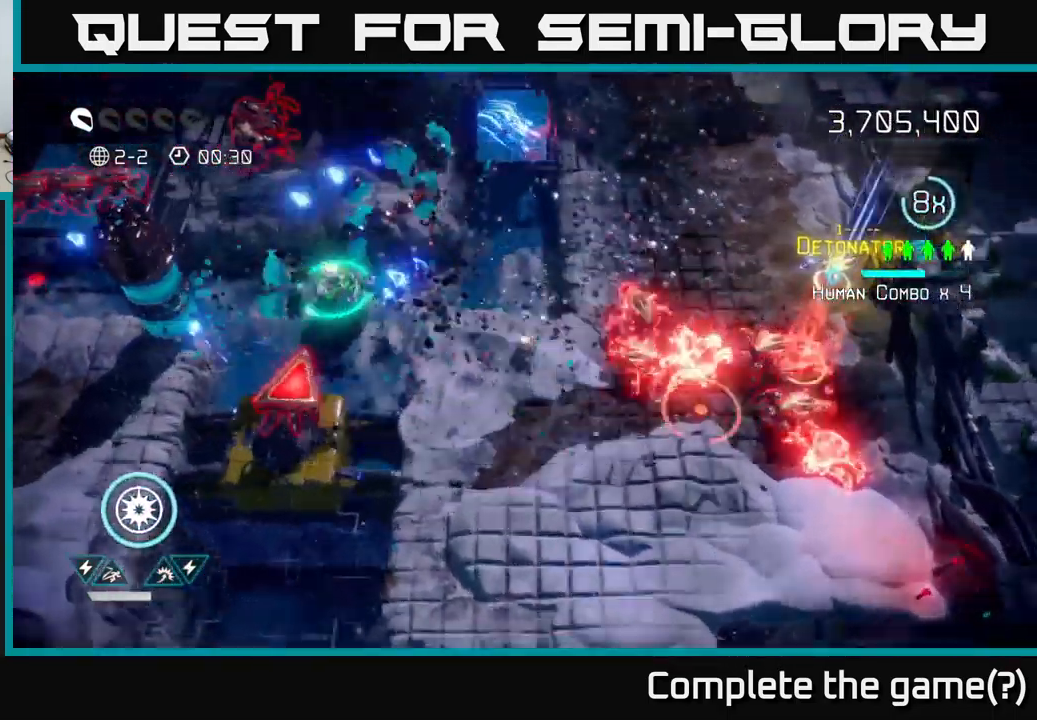
{"buttons": [], "left_stick": "right", "right_stick": "up-left", "events": [[17, "right_stick", "up"], [33, "left_stick", "up"], [150, "left_stick", "up-right"], [233, "right_stick", "up-left"], [400, "left_stick", "right"]]}
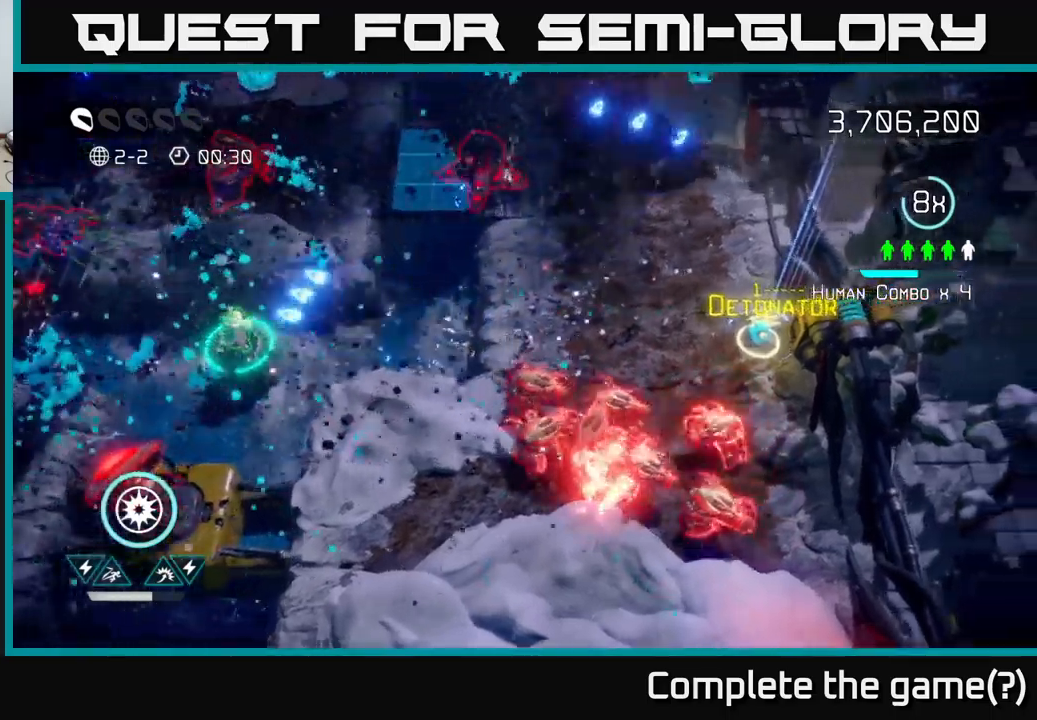
{"buttons": [], "left_stick": "up", "right_stick": "up-left", "events": [[100, "left_stick", "up"]]}
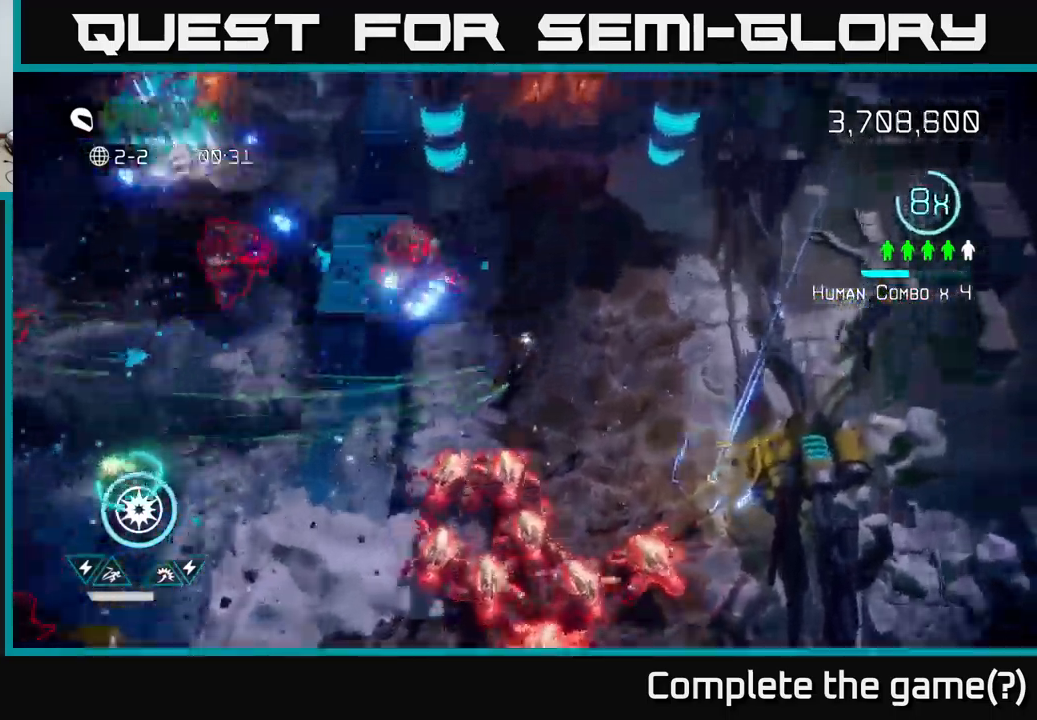
{"buttons": [], "left_stick": "up", "right_stick": "left", "events": [[84, "right_stick", "left"]]}
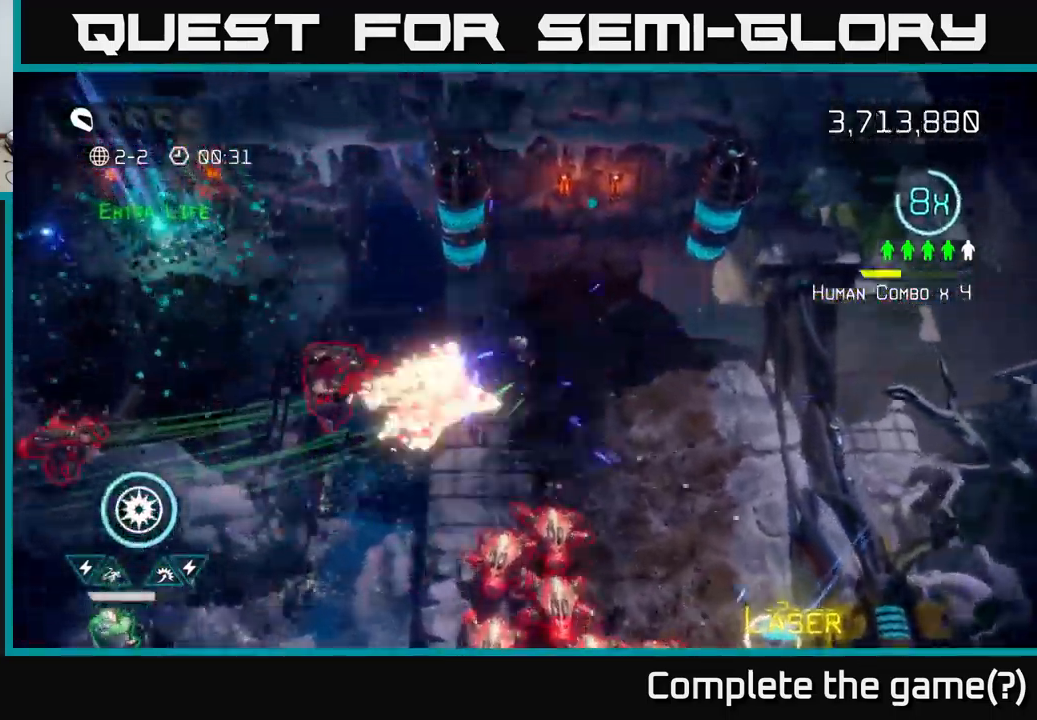
{"buttons": [], "left_stick": "left", "right_stick": "down-left", "events": [[34, "left_stick", "up-left"], [150, "right_stick", "down-left"], [500, "left_stick", "left"]]}
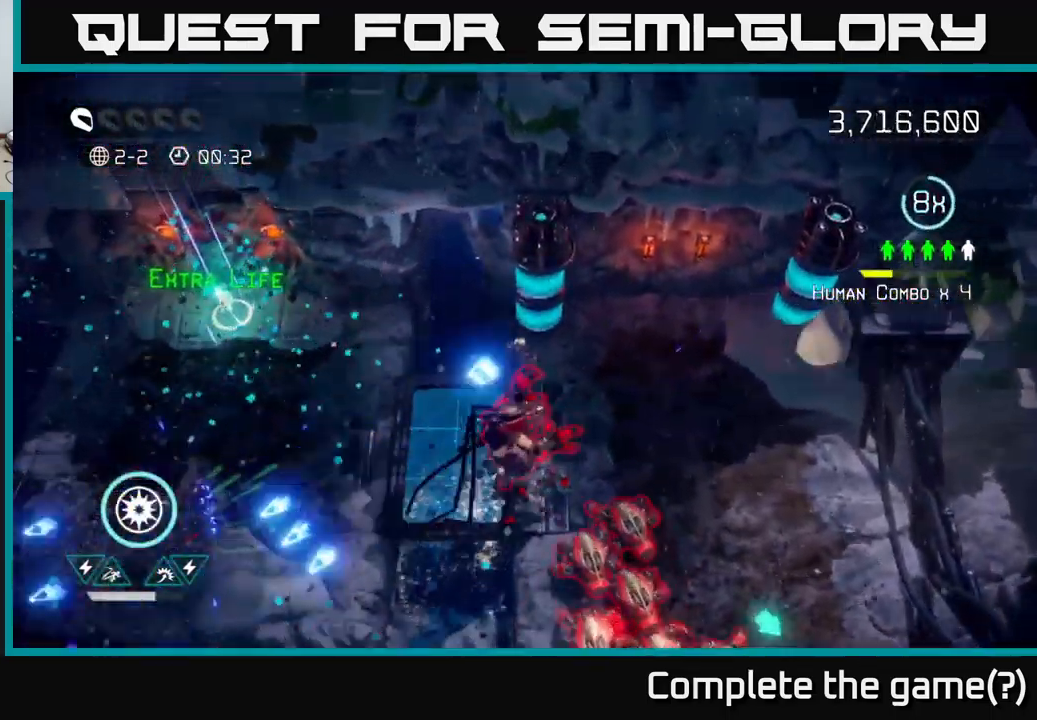
{"buttons": ["L2"], "left_stick": "down-left", "right_stick": "down-left", "events": [[184, "L2", "down"], [350, "L2", "up"], [350, "left_stick", "down-left"], [467, "L2", "down"]]}
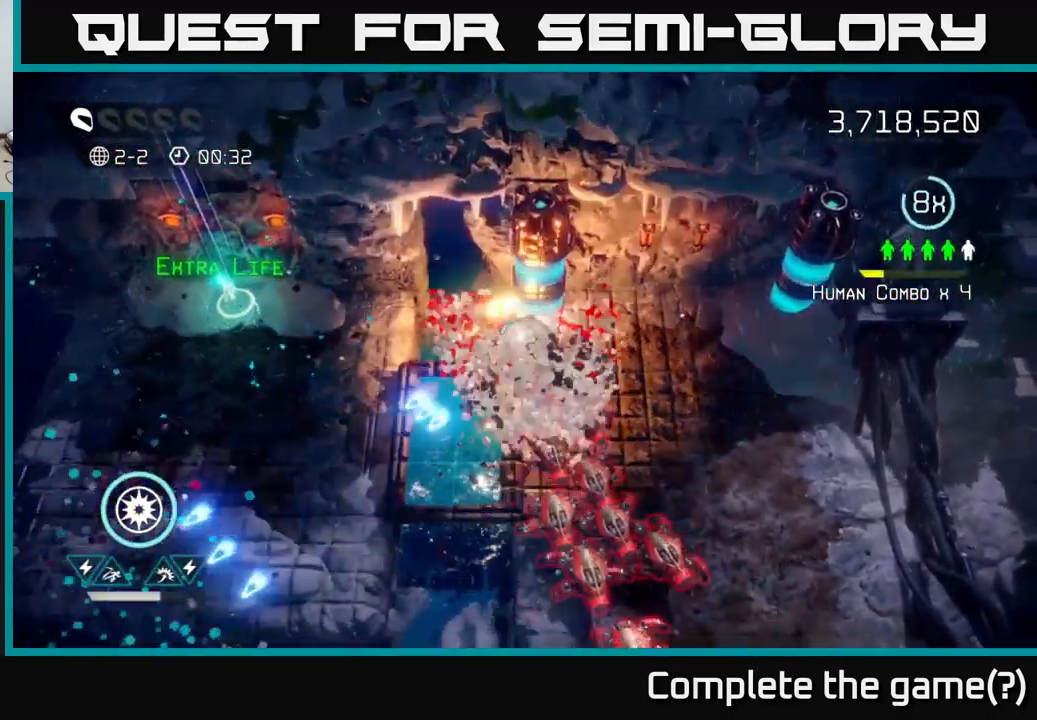
{"buttons": [], "left_stick": "down-left", "right_stick": "down-left", "events": [[84, "L2", "up"], [134, "L2", "down"], [250, "L2", "up"]]}
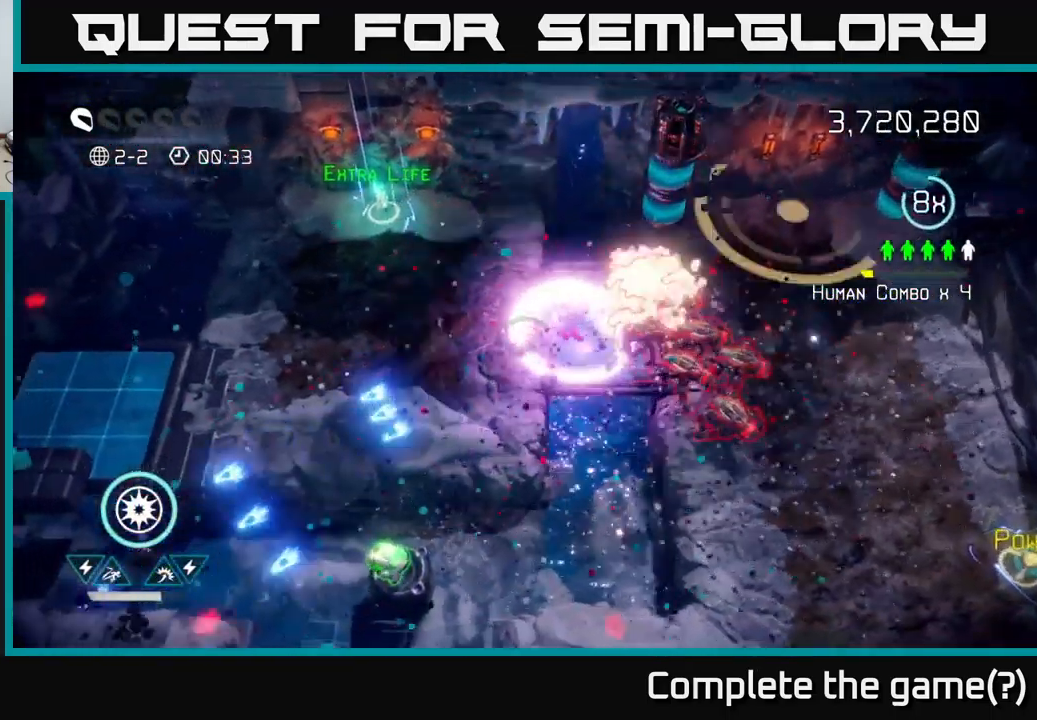
{"buttons": [], "left_stick": "down", "right_stick": "down", "events": [[84, "right_stick", "down"], [484, "left_stick", "down"]]}
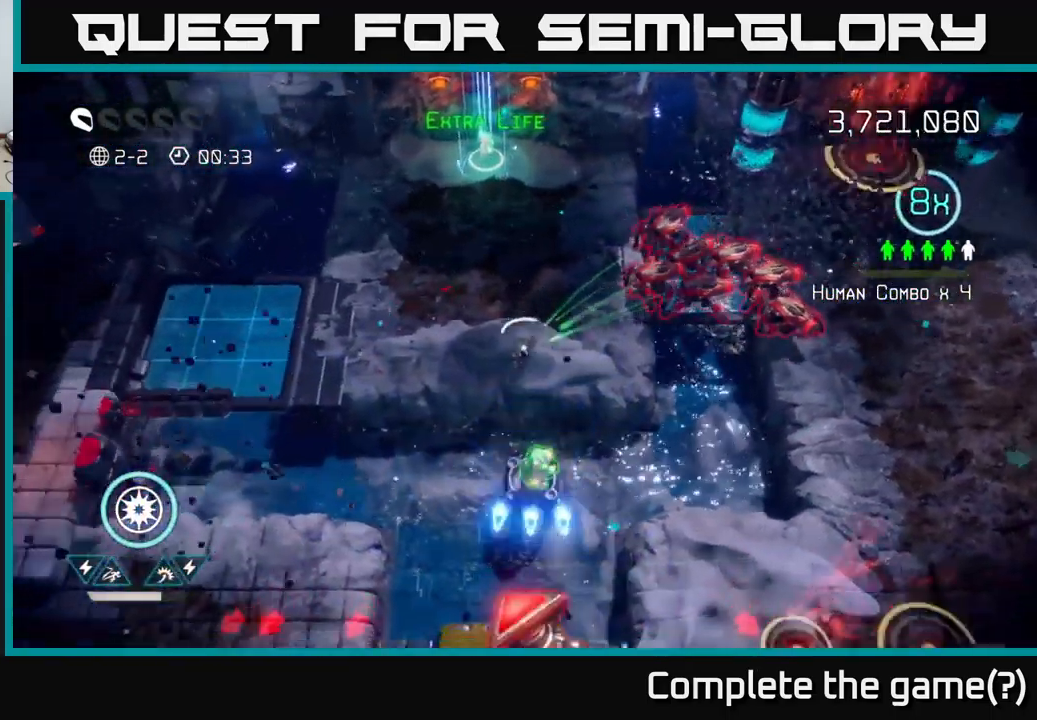
{"buttons": [], "left_stick": "down-left", "right_stick": "down", "events": [[67, "L2", "down"], [167, "L2", "up"], [234, "left_stick", "down-right"], [500, "left_stick", "down-left"]]}
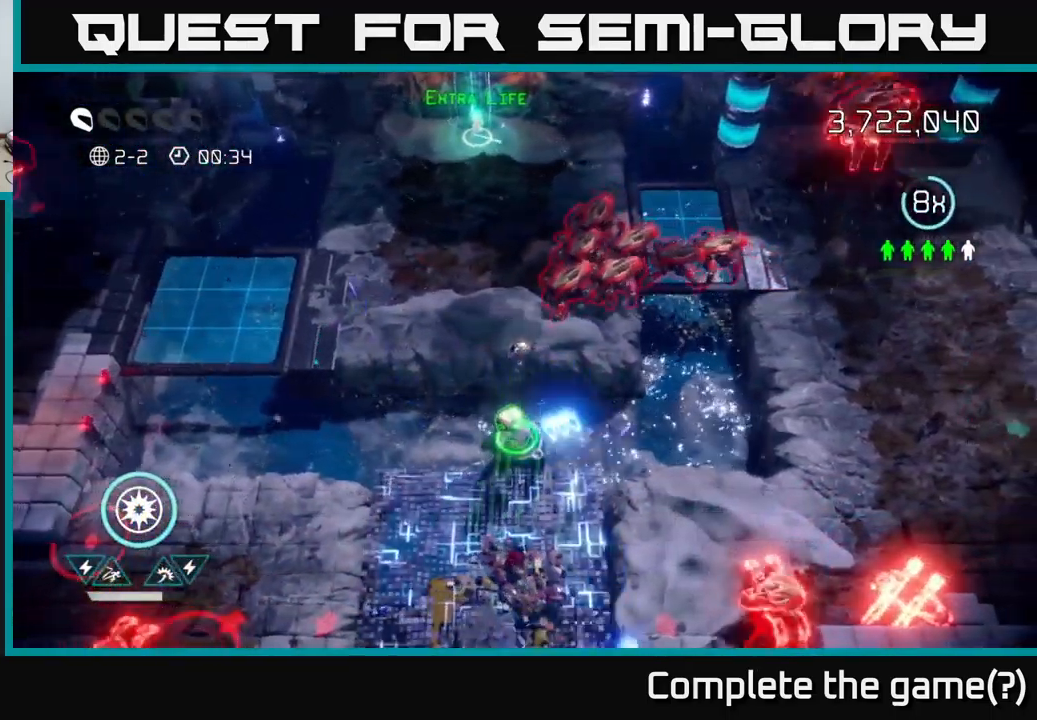
{"buttons": [], "left_stick": "up-left", "right_stick": "right", "events": [[150, "left_stick", "left"], [200, "right_stick", "right"], [367, "left_stick", "up-left"]]}
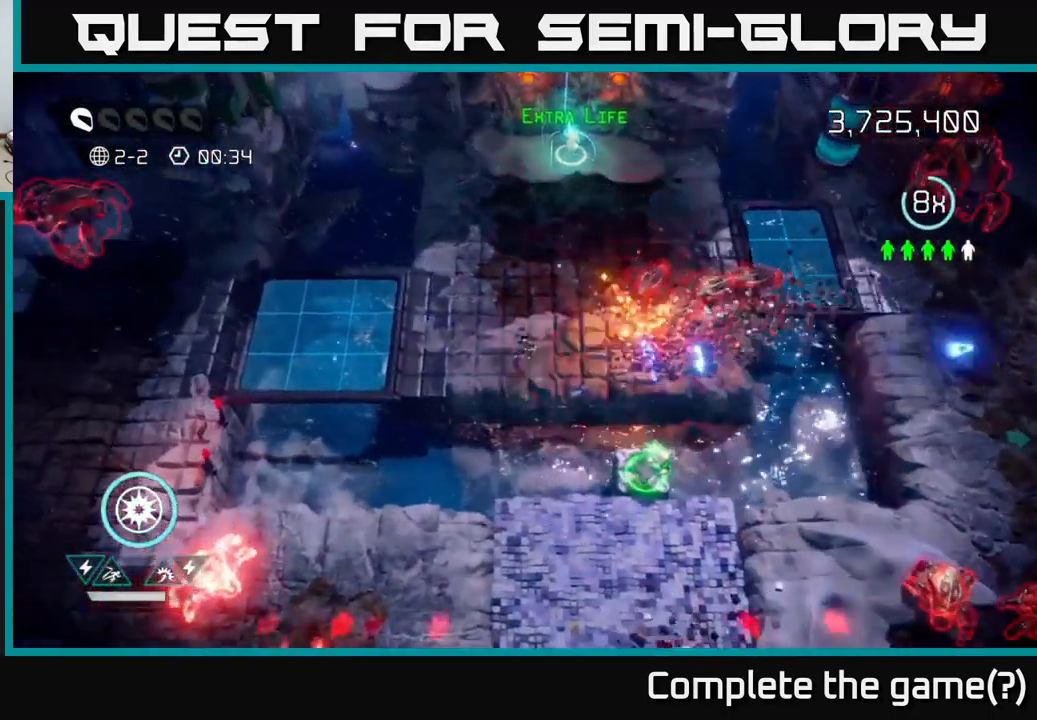
{"buttons": [], "left_stick": "left", "right_stick": "down", "events": [[117, "left_stick", "down-left"], [300, "left_stick", "up-left"], [334, "right_stick", "down-right"], [467, "right_stick", "down"], [484, "left_stick", "left"]]}
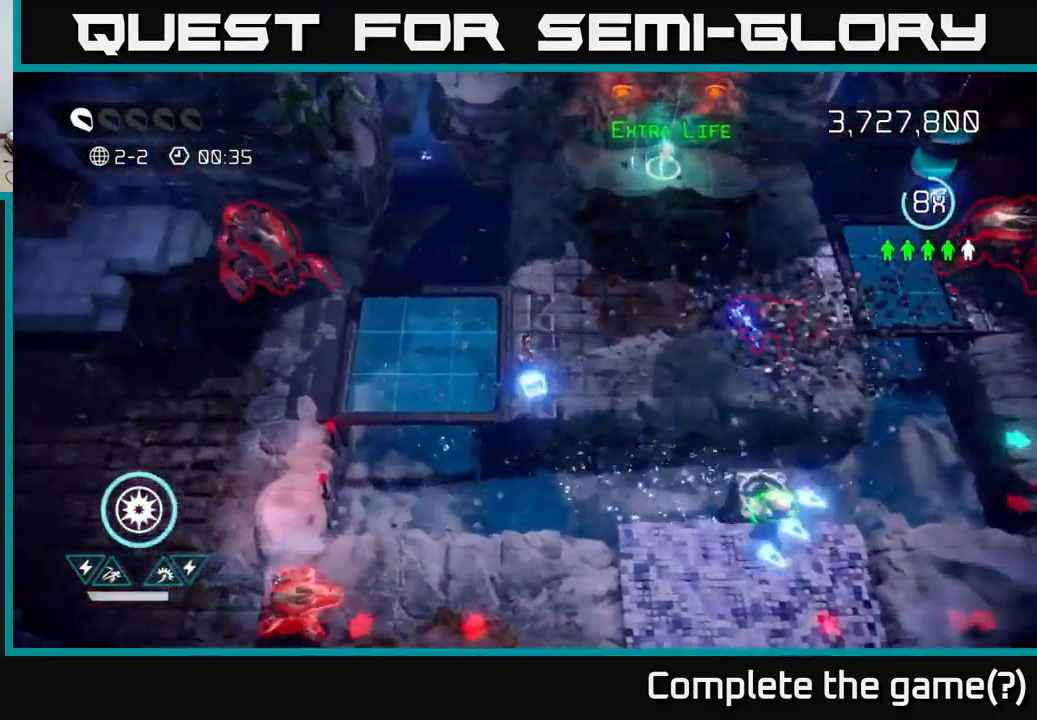
{"buttons": [], "left_stick": "left", "right_stick": "down", "events": [[300, "L2", "down"], [483, "L2", "up"]]}
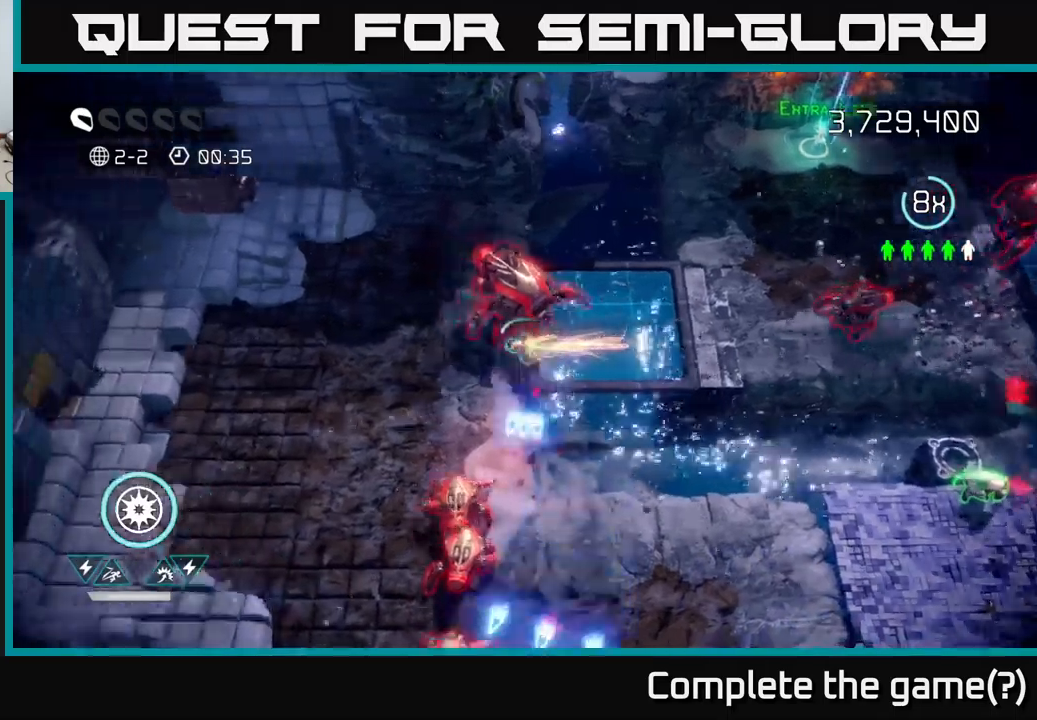
{"buttons": [], "left_stick": "down", "right_stick": "right", "events": [[84, "left_stick", "down-left"], [367, "right_stick", "down-right"], [467, "right_stick", "right"], [484, "left_stick", "down"]]}
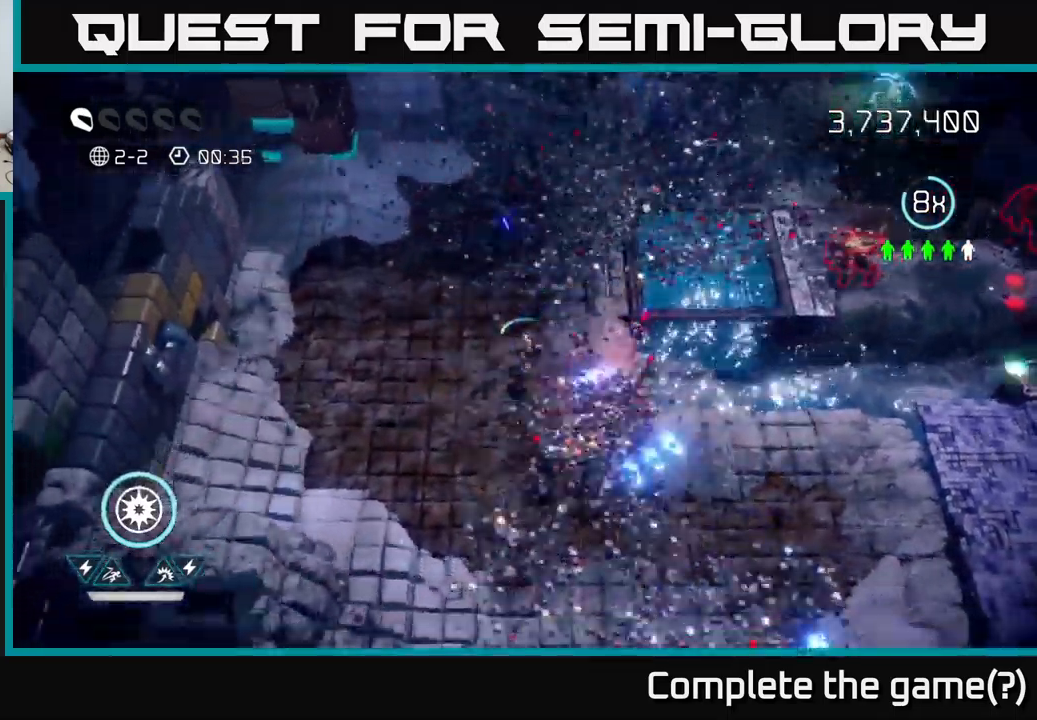
{"buttons": [], "left_stick": "down-right", "right_stick": "right", "events": [[17, "left_stick", "down-right"], [150, "right_stick", "down-right"], [250, "right_stick", "right"]]}
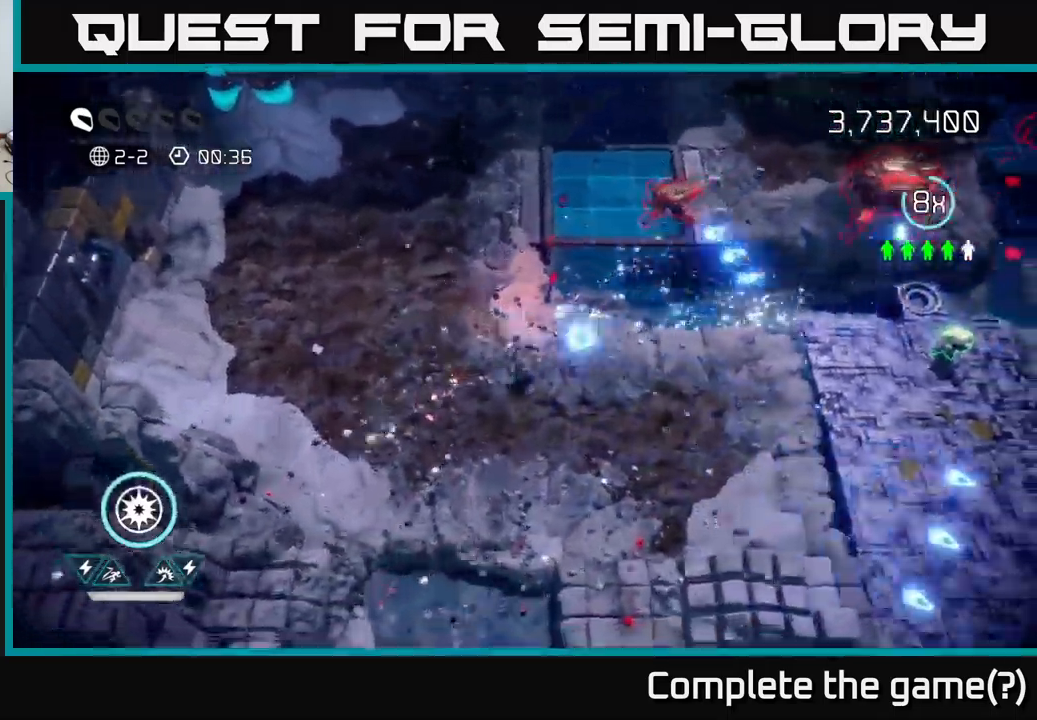
{"buttons": [], "left_stick": "right", "right_stick": "up-right", "events": [[200, "left_stick", "right"], [217, "right_stick", "up-right"]]}
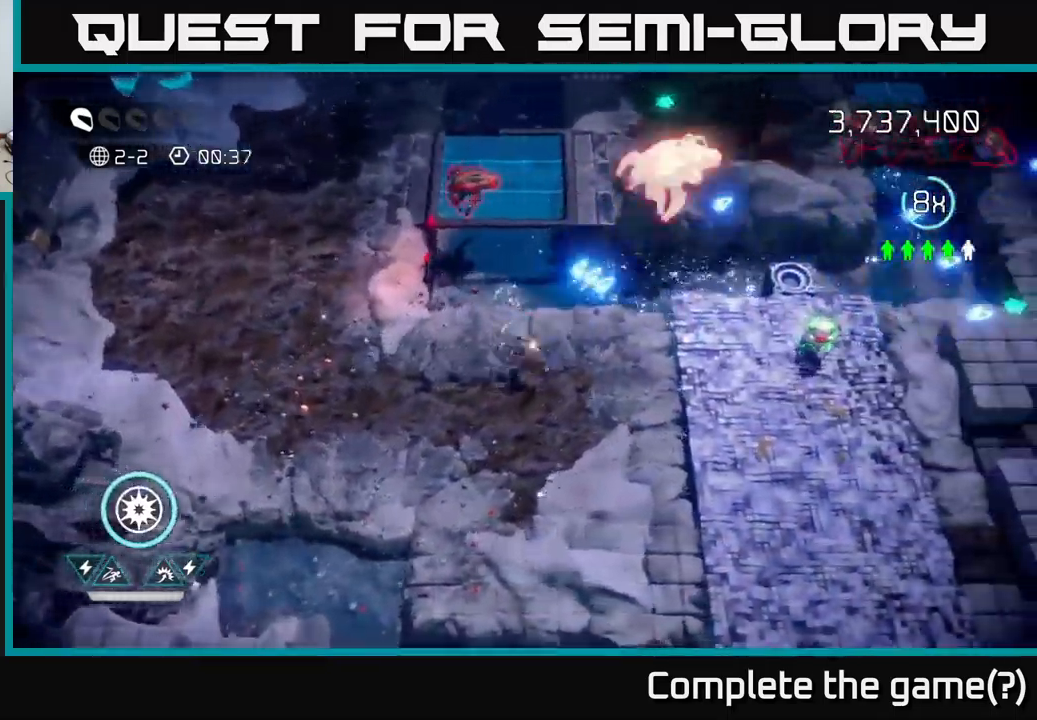
{"buttons": [], "left_stick": "up-right", "right_stick": "up-right", "events": [[17, "L2", "down"], [150, "L2", "up"], [450, "left_stick", "up-right"]]}
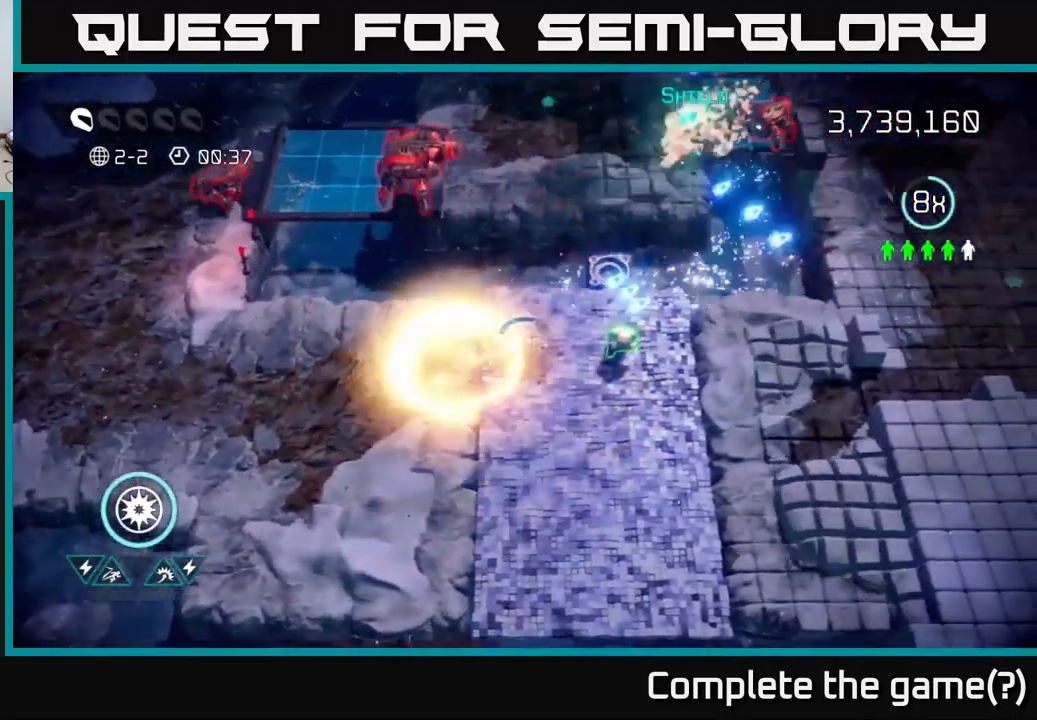
{"buttons": [], "left_stick": "right", "right_stick": "up-right", "events": [[134, "left_stick", "right"], [167, "right_stick", "right"], [450, "right_stick", "up-right"]]}
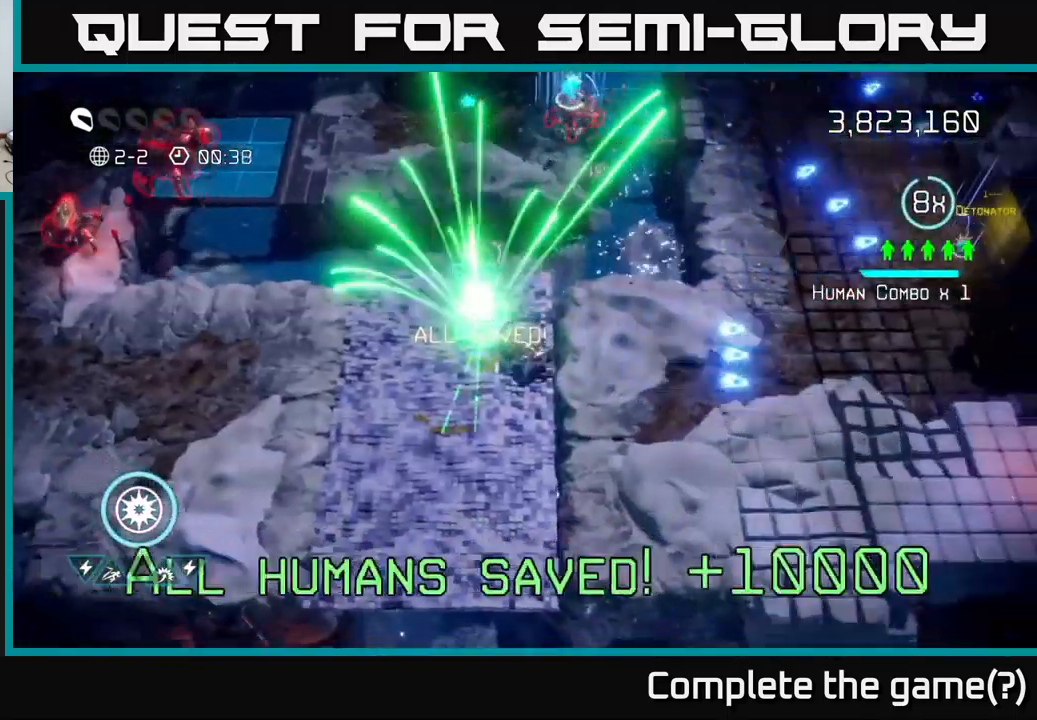
{"buttons": [], "left_stick": "up-right", "right_stick": "up-left", "events": [[134, "right_stick", "up"], [284, "right_stick", "up-left"], [317, "left_stick", "up-right"]]}
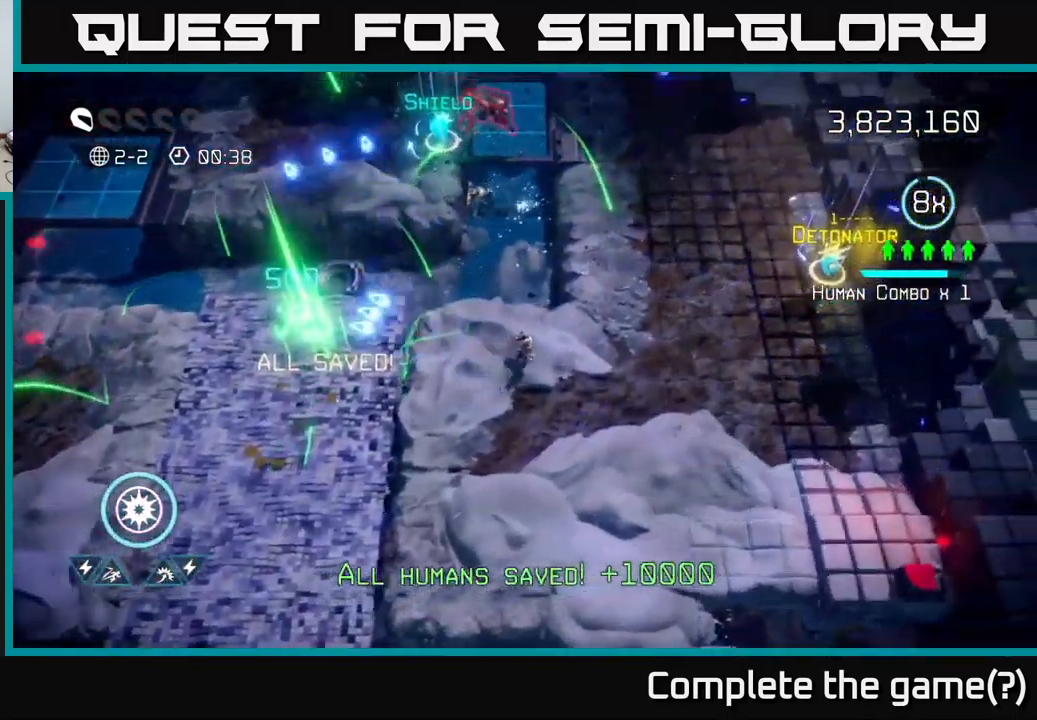
{"buttons": [], "left_stick": "up-right", "right_stick": "up", "events": [[450, "right_stick", "up"]]}
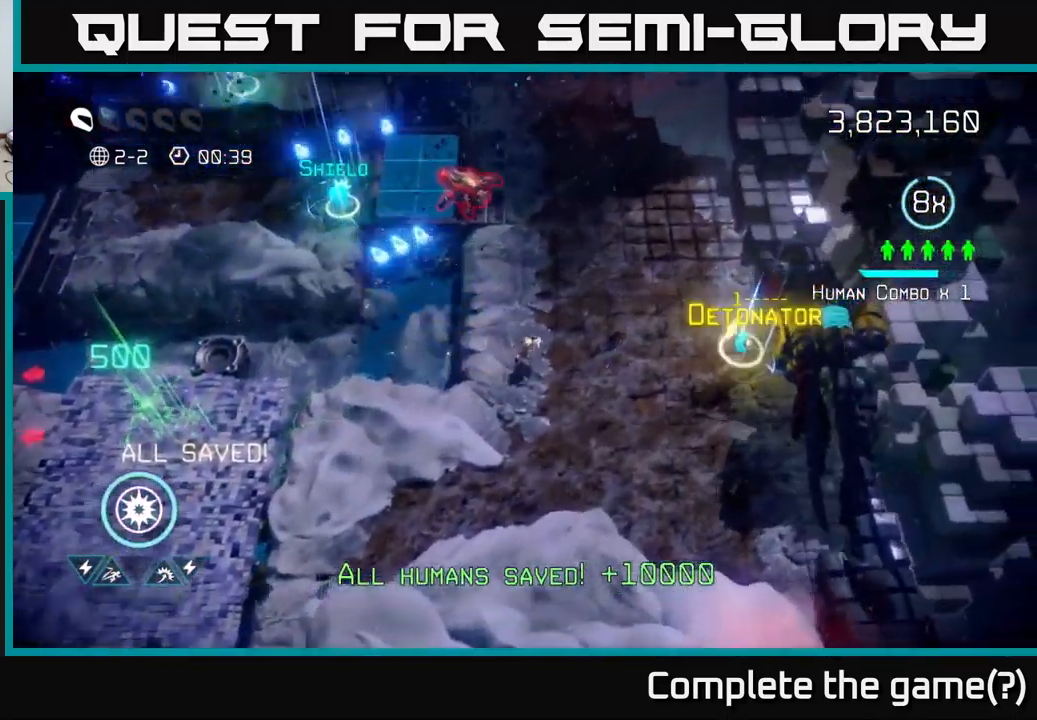
{"buttons": [], "left_stick": "right", "right_stick": "up-left", "events": [[134, "right_stick", "up-left"], [250, "left_stick", "right"]]}
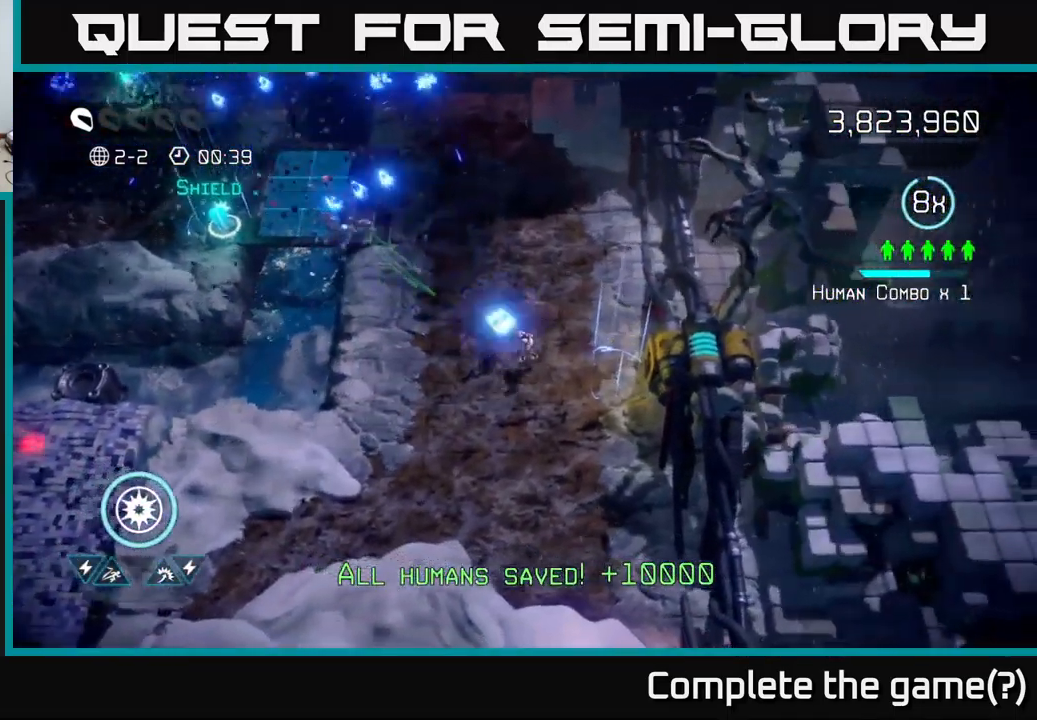
{"buttons": [], "left_stick": "up-left", "right_stick": "up-left", "events": [[384, "left_stick", "left"], [500, "left_stick", "up-left"]]}
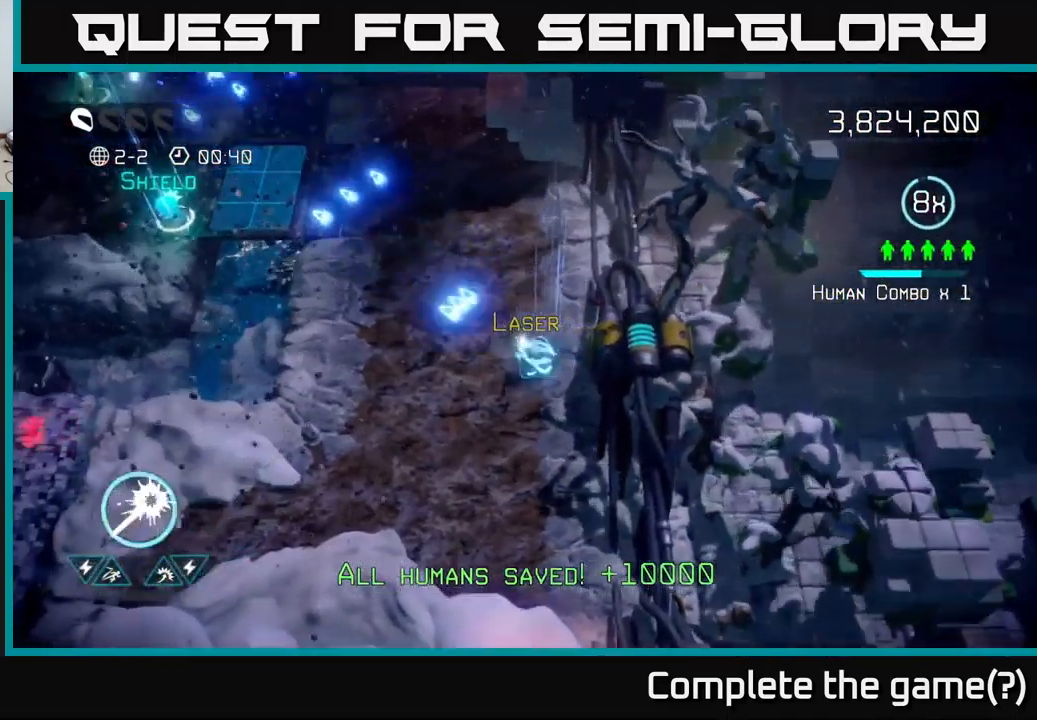
{"buttons": [], "left_stick": "up-left", "right_stick": "down-left", "events": [[250, "right_stick", "left"], [451, "right_stick", "down-left"]]}
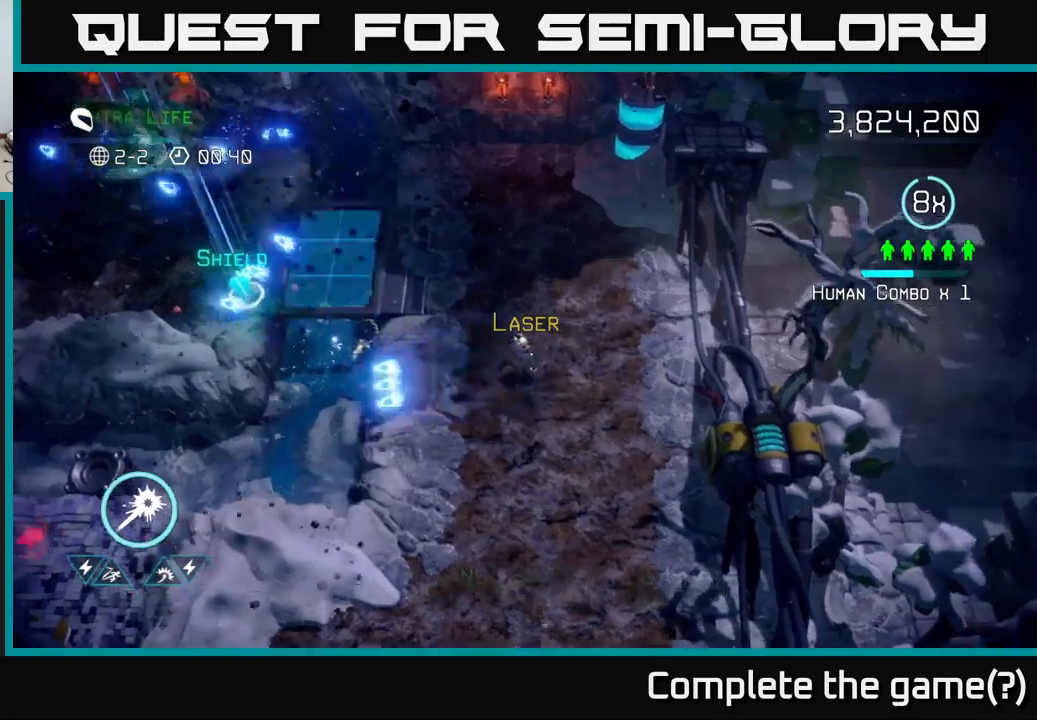
{"buttons": [], "left_stick": "up-left", "right_stick": "left", "events": [[83, "right_stick", "left"]]}
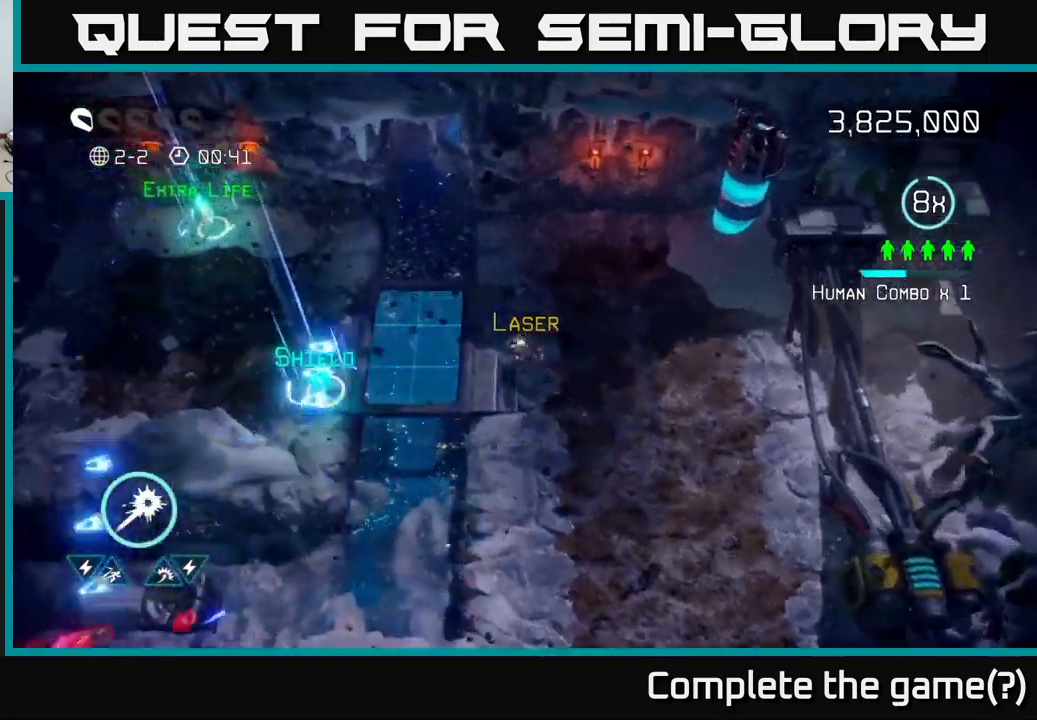
{"buttons": [], "left_stick": "left", "right_stick": "up-left", "events": [[17, "left_stick", "left"], [117, "right_stick", "up-left"]]}